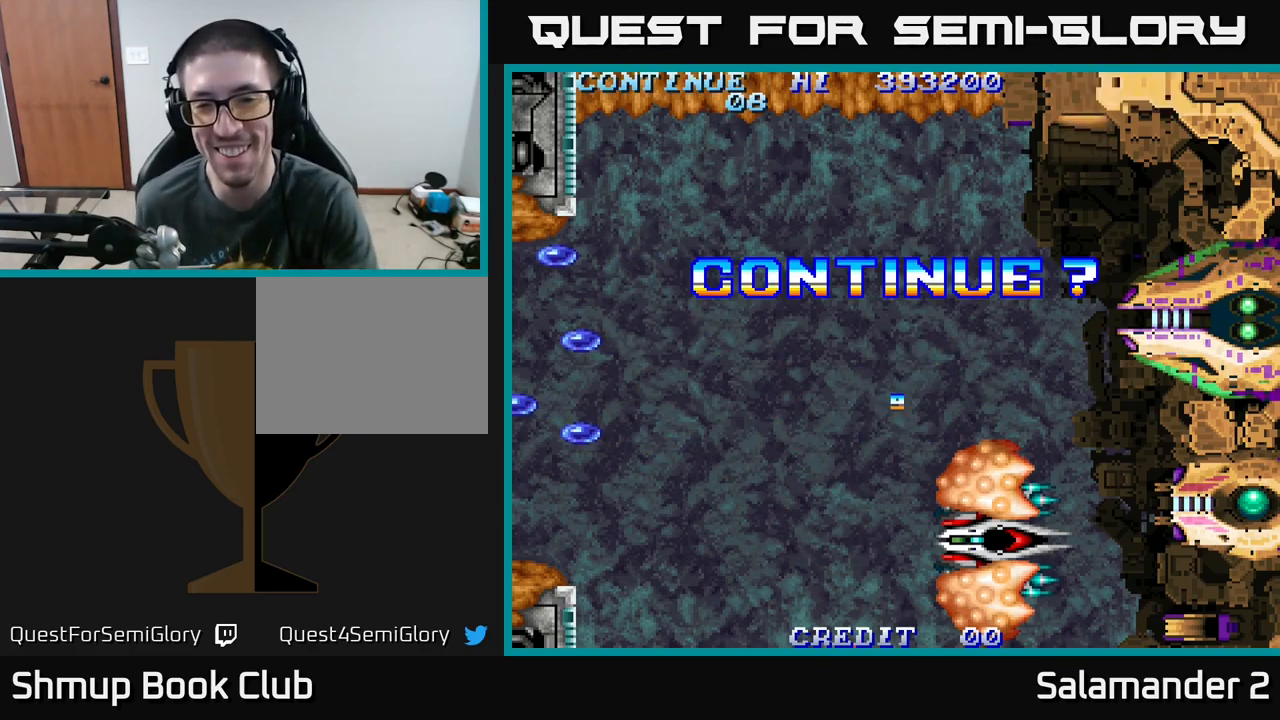
Gameplay with a controller (Xbox layout); each line is a JSON object with the inputs held at the frame after it. "events" lists button and stick changes between this image and that frame as [ms after this image, input, new state], when the widget could be followed in between. Not read: left_stick.
{"buttons": [], "right_stick": "center", "events": []}
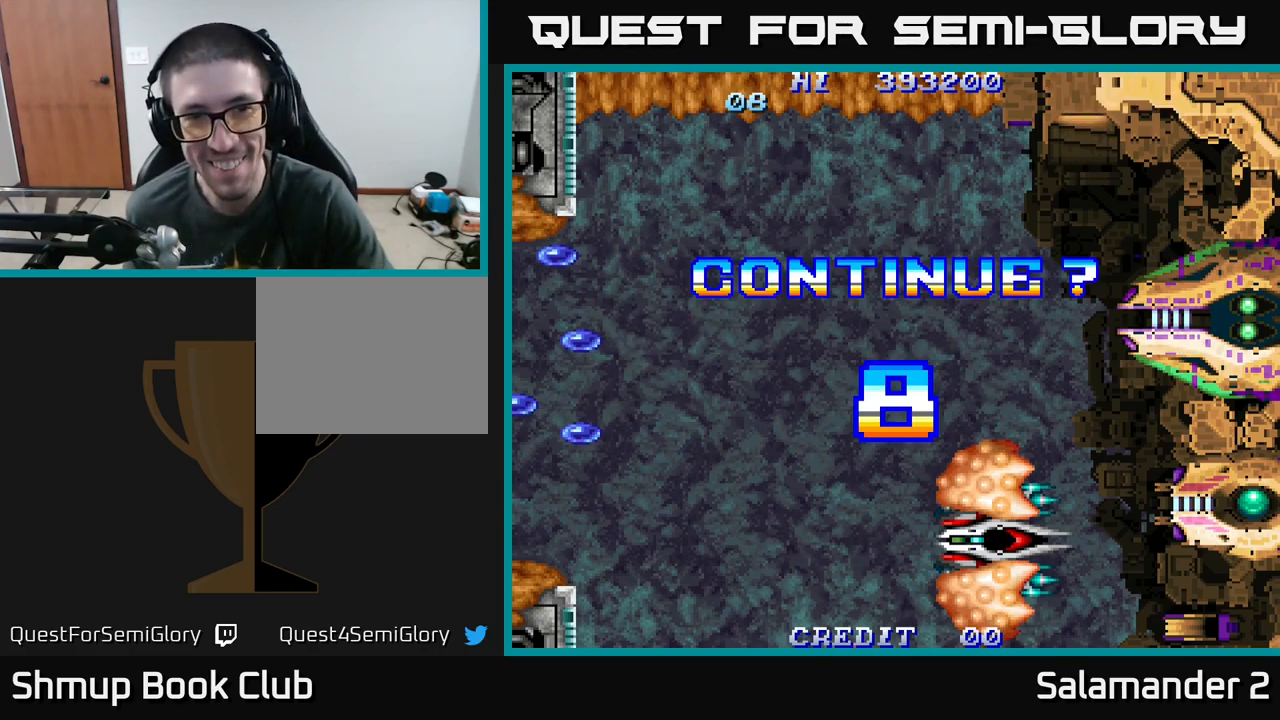
{"buttons": [], "right_stick": "center", "events": []}
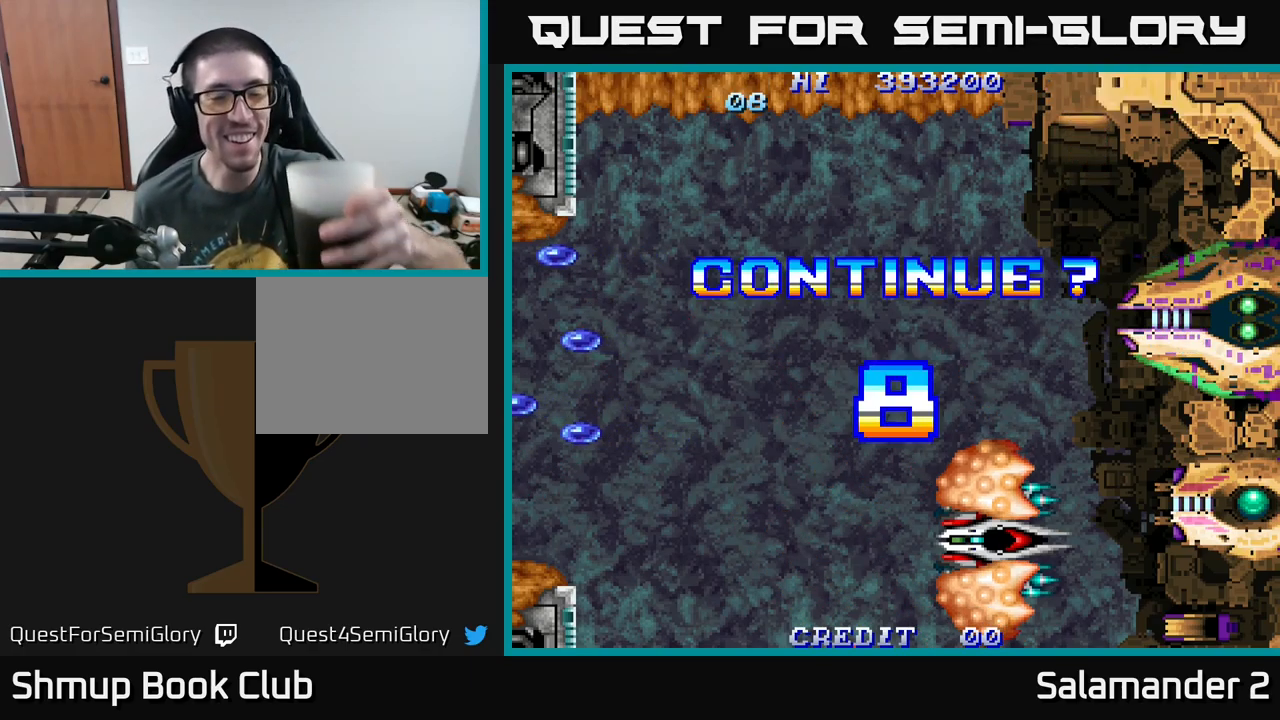
{"buttons": [], "right_stick": "center", "events": []}
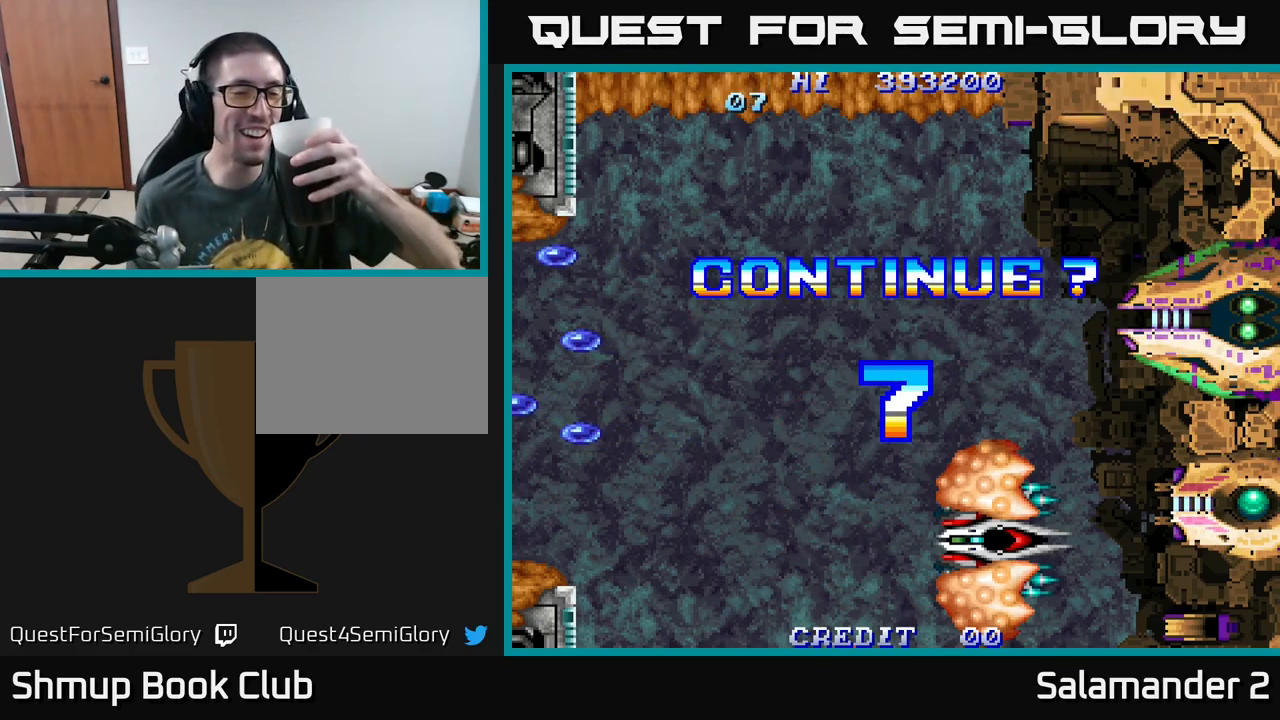
{"buttons": [], "right_stick": "center", "events": []}
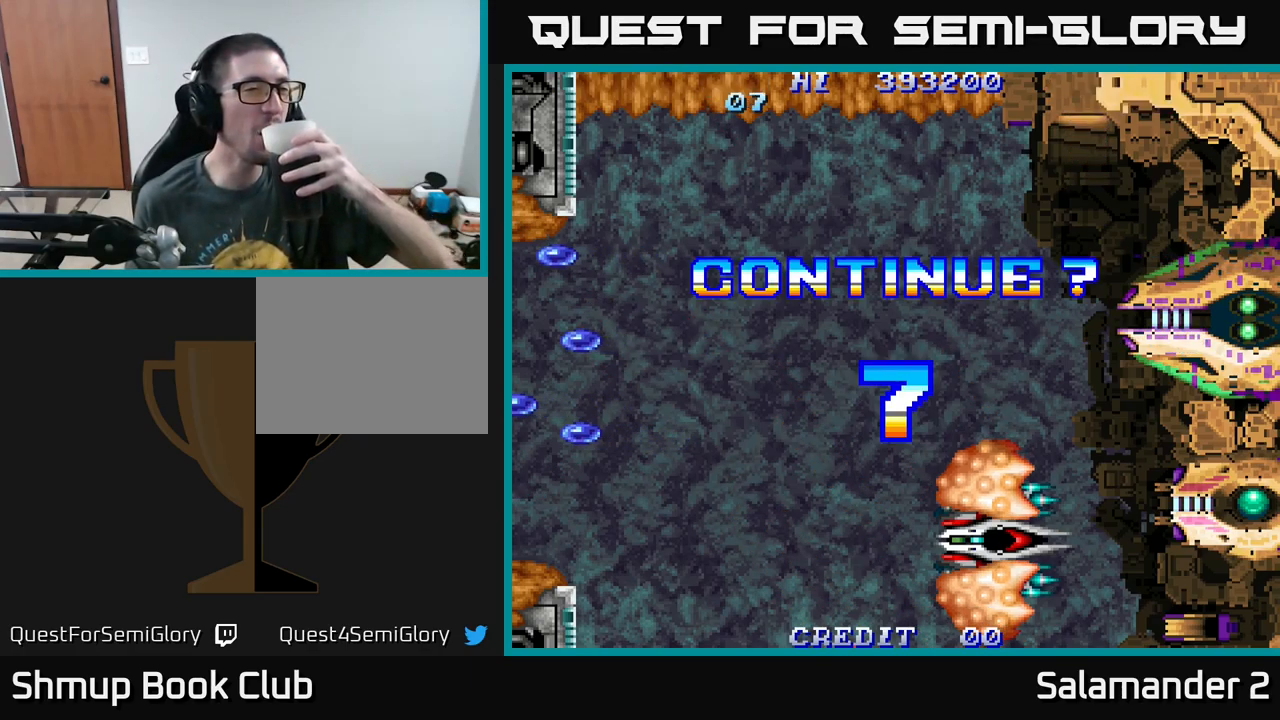
{"buttons": [], "right_stick": "center", "events": []}
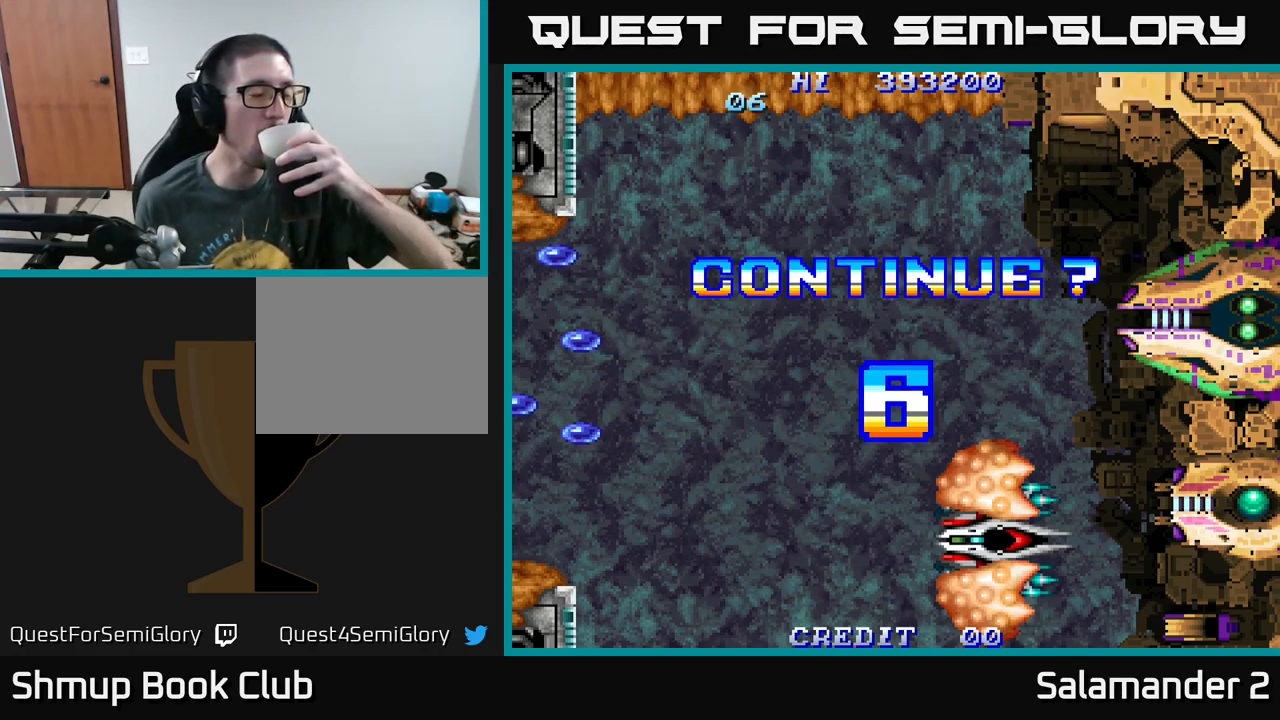
{"buttons": ["X"], "right_stick": "center", "events": [[300, "A", "down"], [450, "A", "up"], [450, "X", "down"]]}
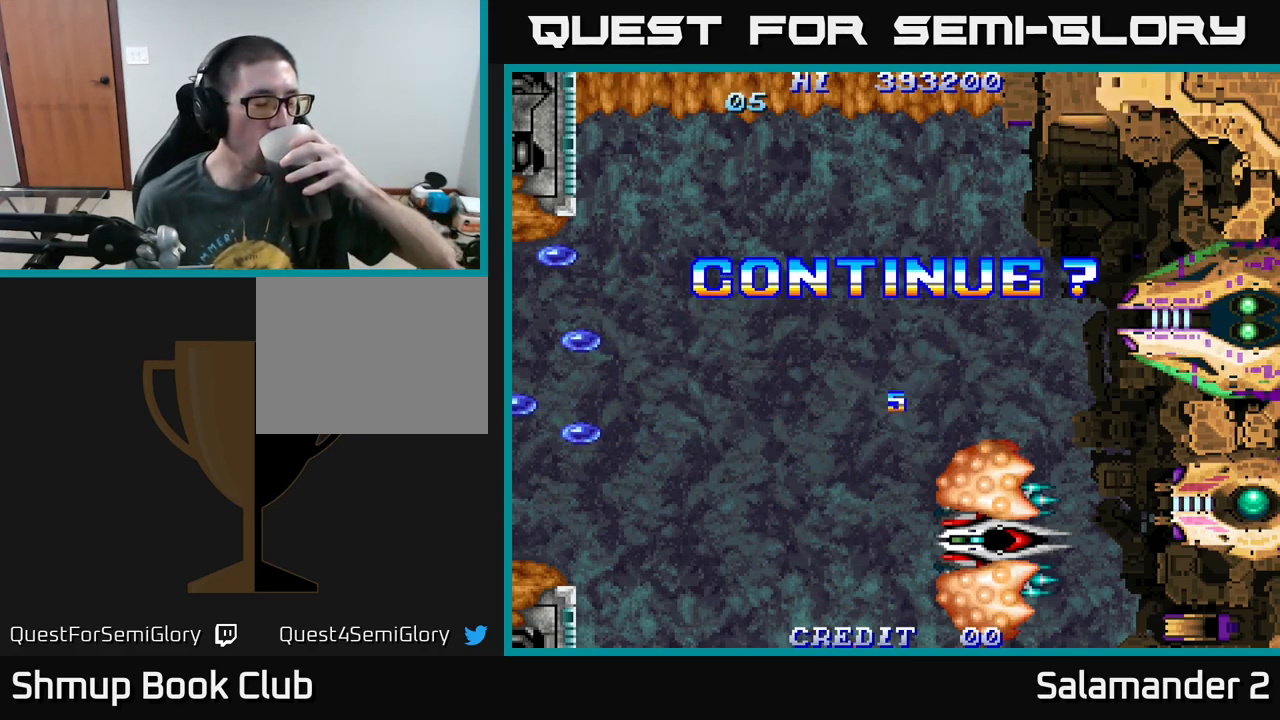
{"buttons": ["X"], "right_stick": "center", "events": [[83, "A", "down"], [83, "X", "up"], [216, "X", "down"], [249, "A", "up"], [316, "A", "down"], [349, "X", "up"], [466, "X", "down"], [483, "A", "up"]]}
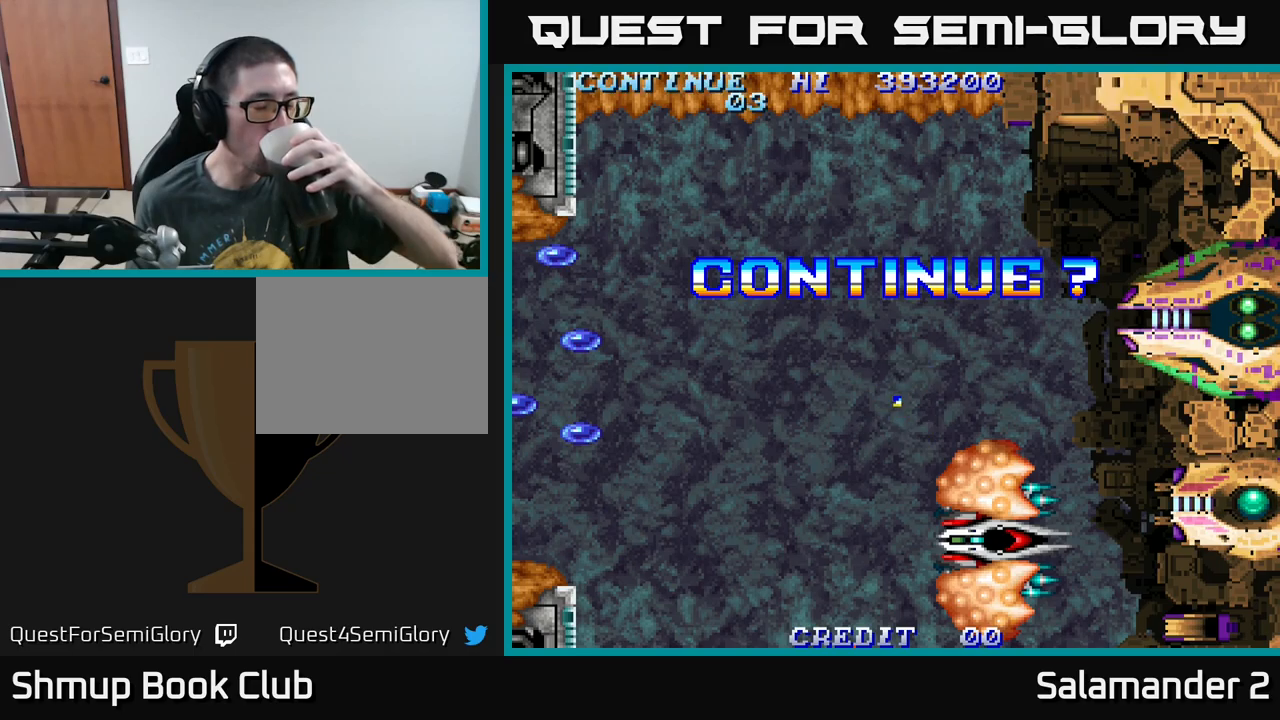
{"buttons": ["X"], "right_stick": "center", "events": [[50, "A", "down"], [83, "X", "up"], [200, "X", "down"], [250, "A", "up"], [283, "A", "down"], [333, "X", "up"], [450, "X", "down"], [483, "A", "up"]]}
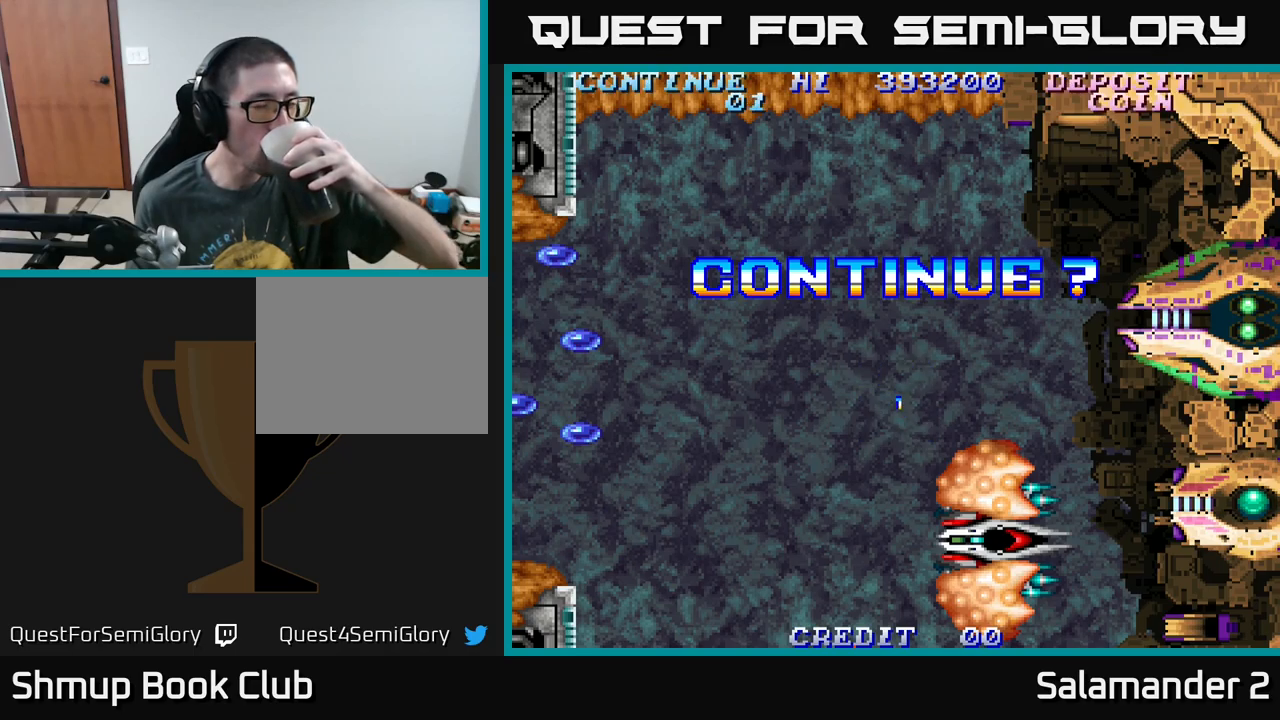
{"buttons": [], "right_stick": "center", "events": [[50, "A", "down"], [83, "X", "up"], [217, "A", "up"], [283, "X", "down"], [317, "A", "down"], [400, "X", "up"], [483, "A", "up"]]}
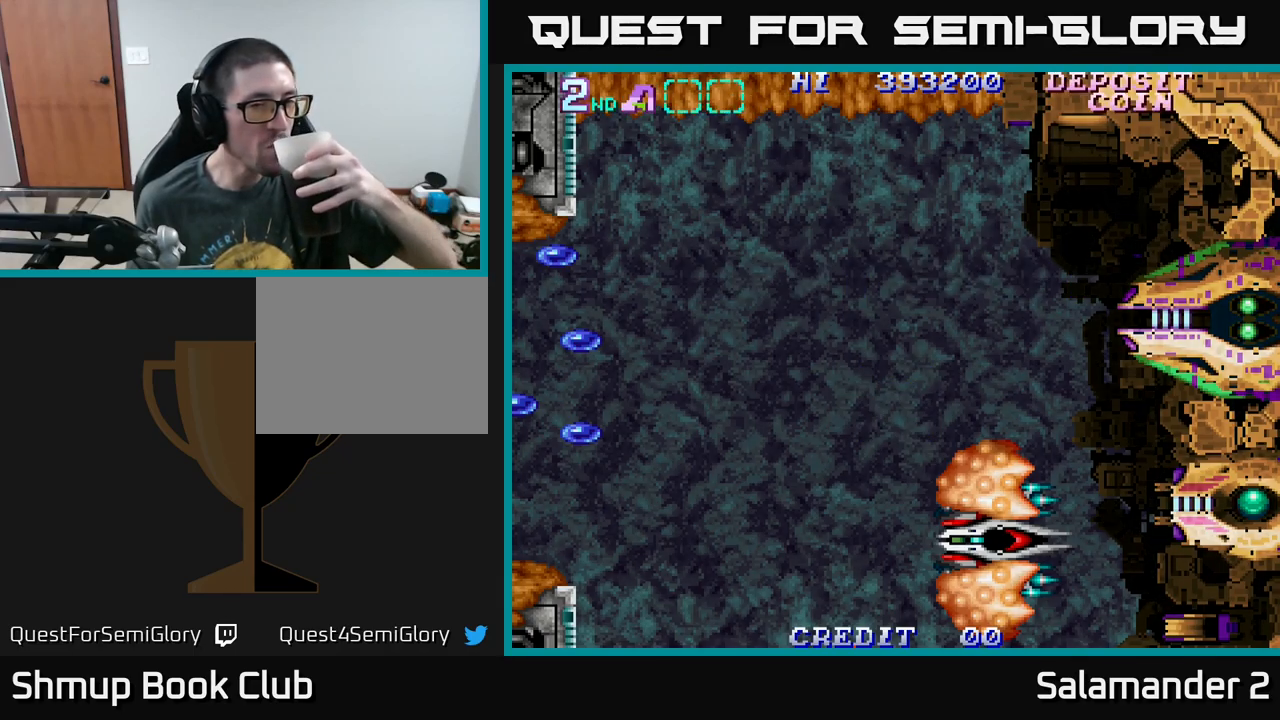
{"buttons": ["A"], "right_stick": "center", "events": [[283, "A", "down"], [383, "A", "up"], [467, "A", "down"]]}
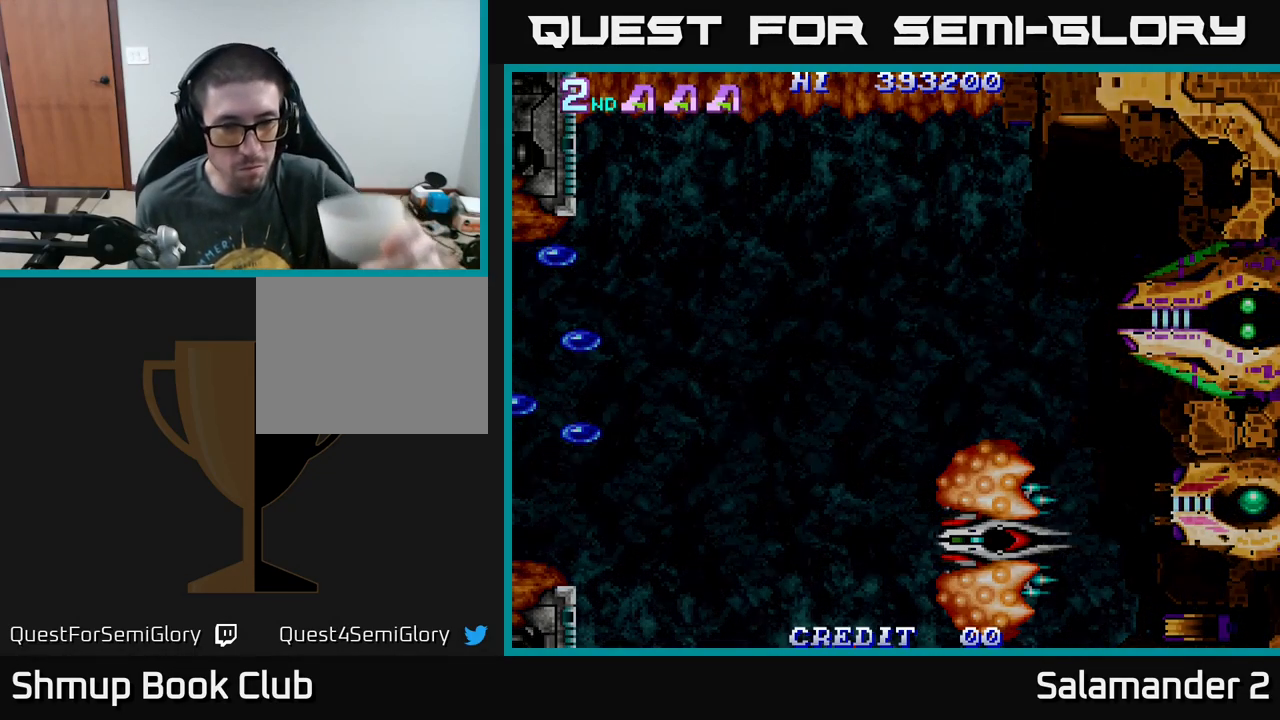
{"buttons": [], "right_stick": "center", "events": [[67, "A", "up"], [167, "A", "down"], [283, "A", "up"]]}
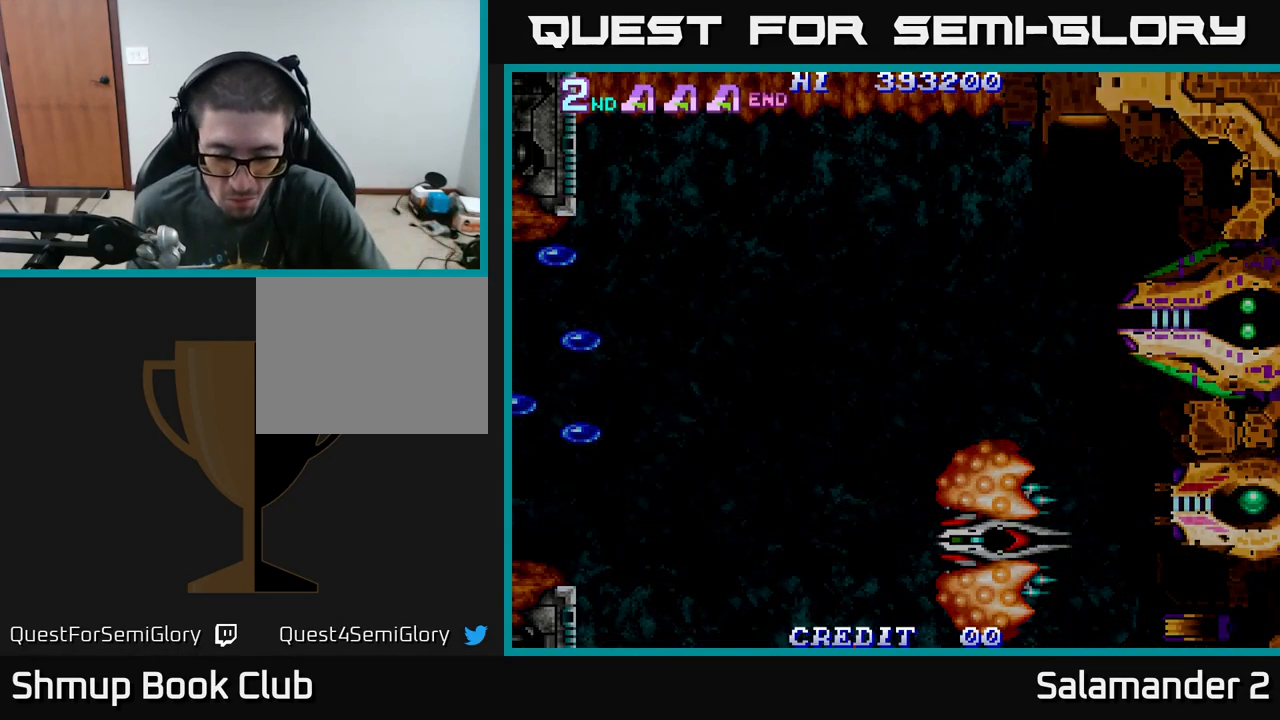
{"buttons": [], "right_stick": "center", "events": []}
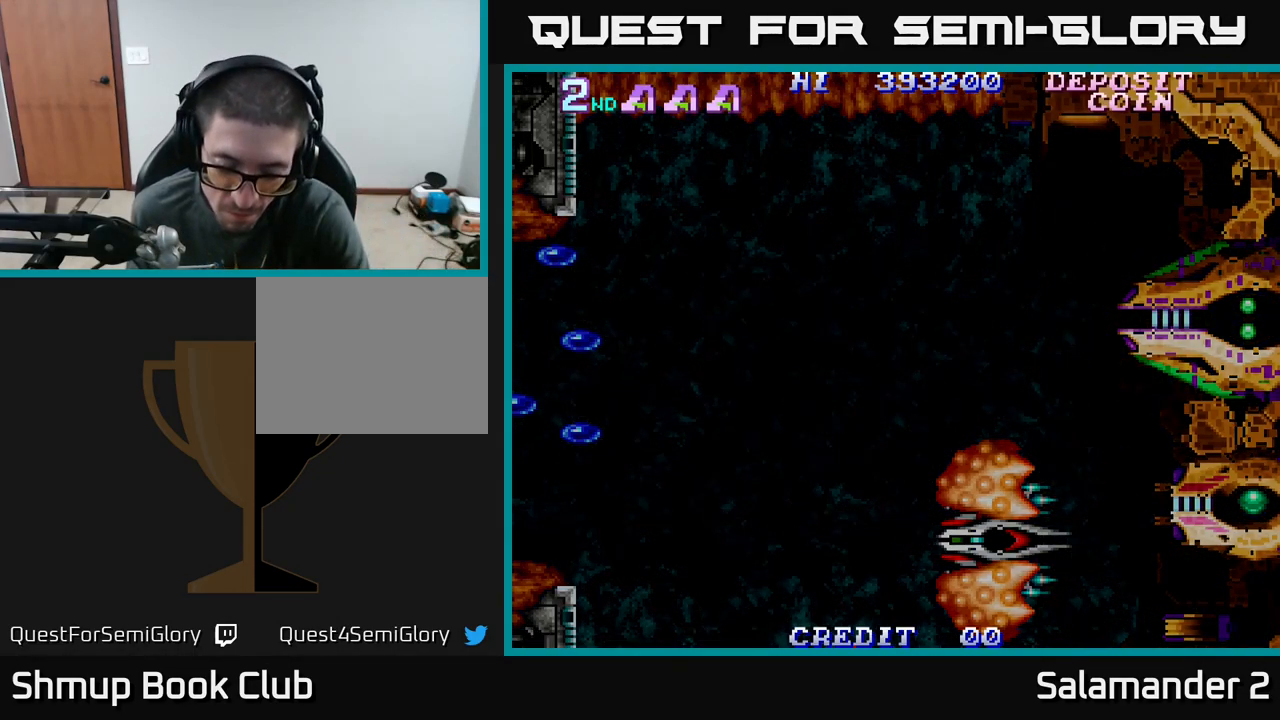
{"buttons": [], "right_stick": "center", "events": []}
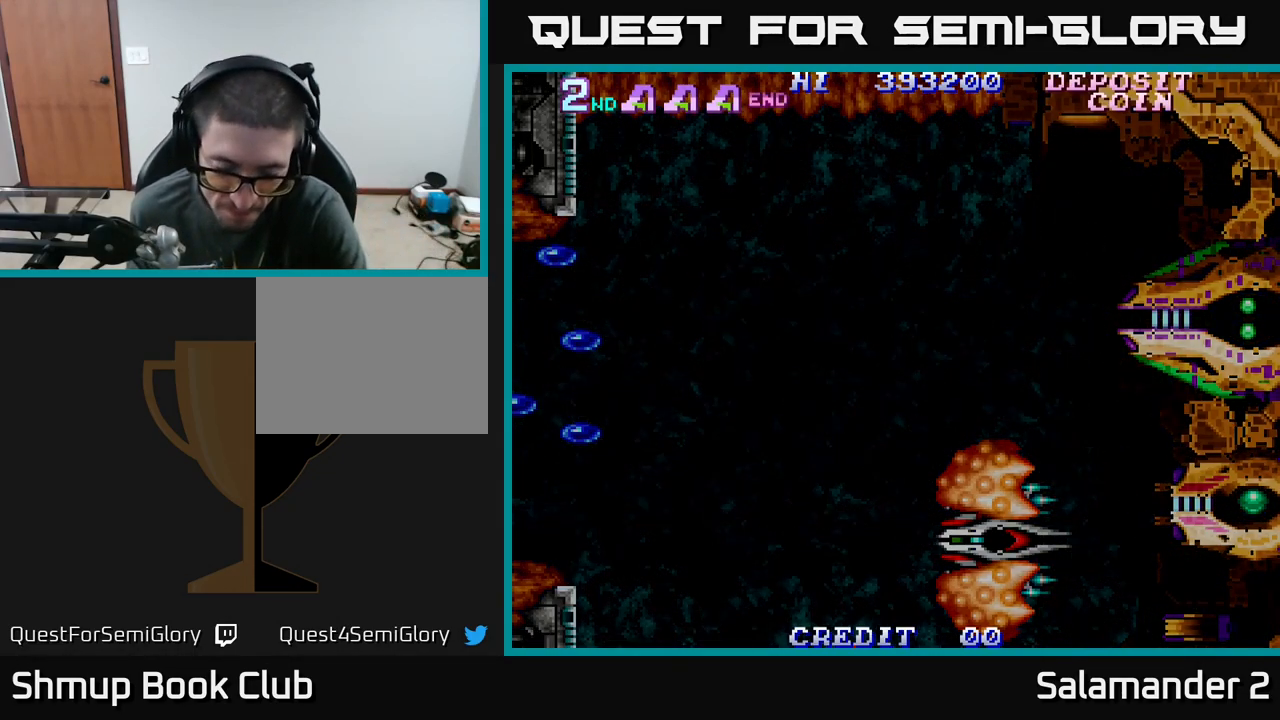
{"buttons": [], "right_stick": "center", "events": []}
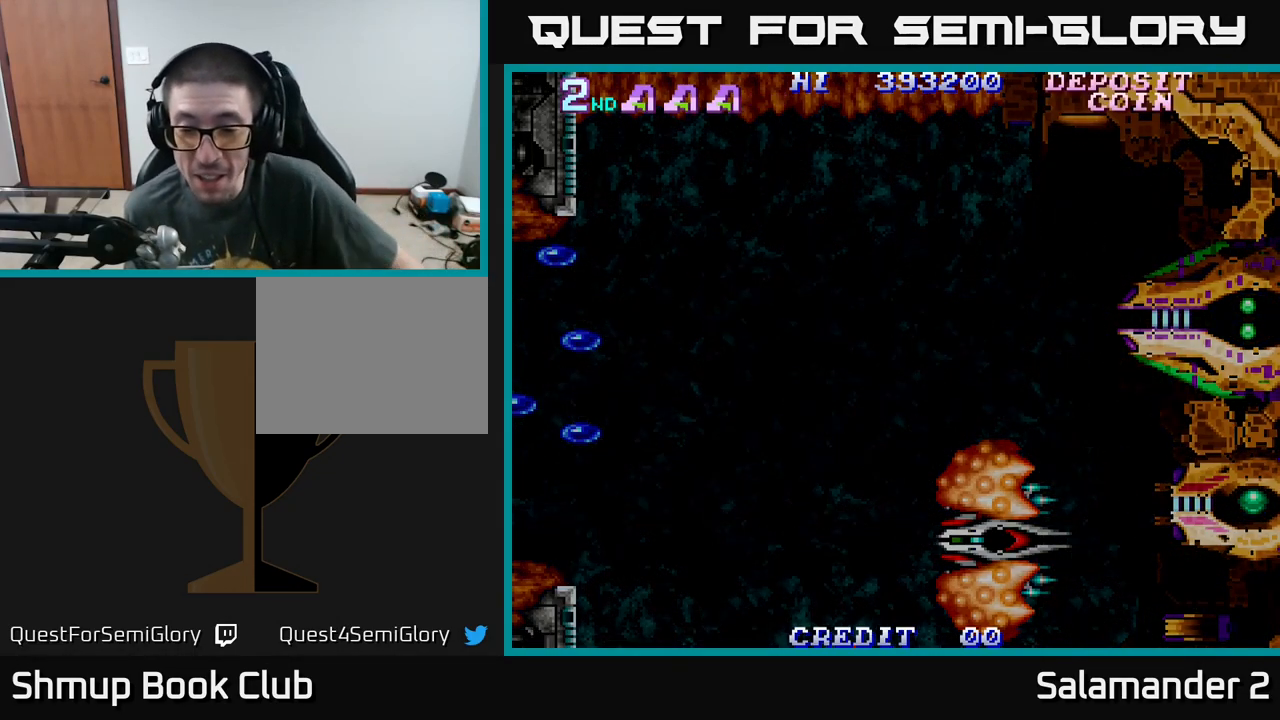
{"buttons": [], "right_stick": "center", "events": []}
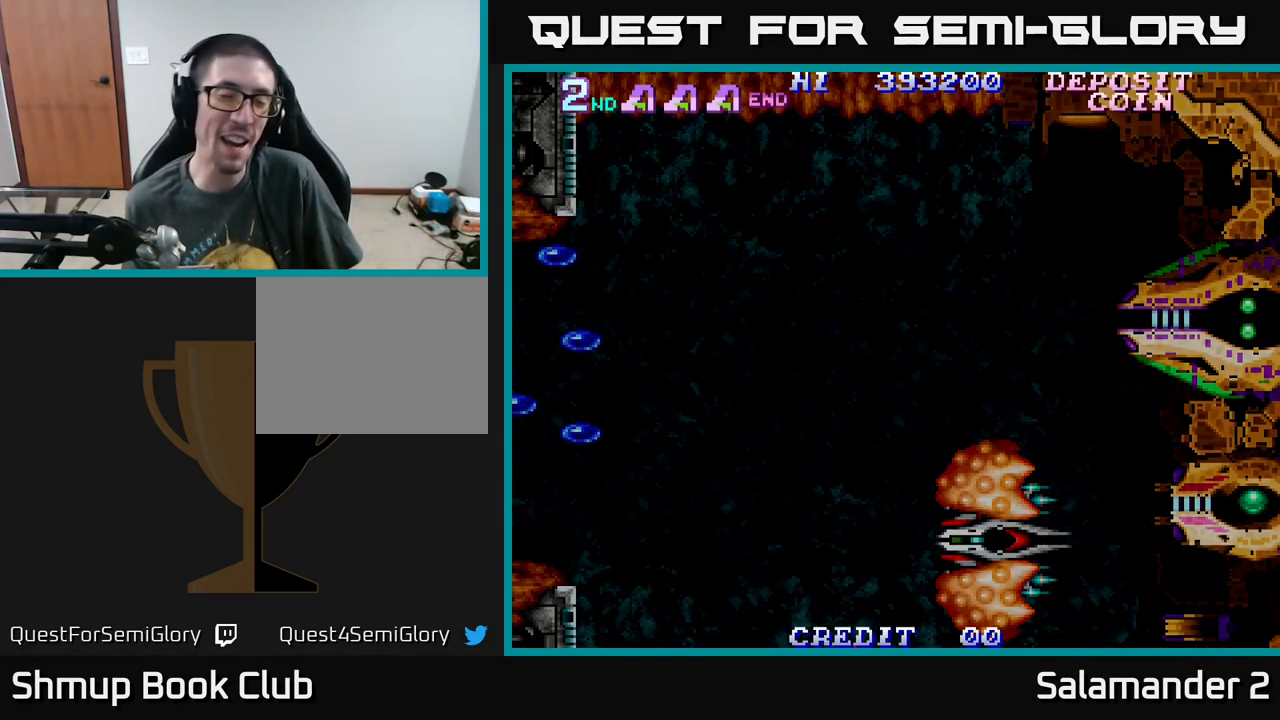
{"buttons": [], "right_stick": "center", "events": []}
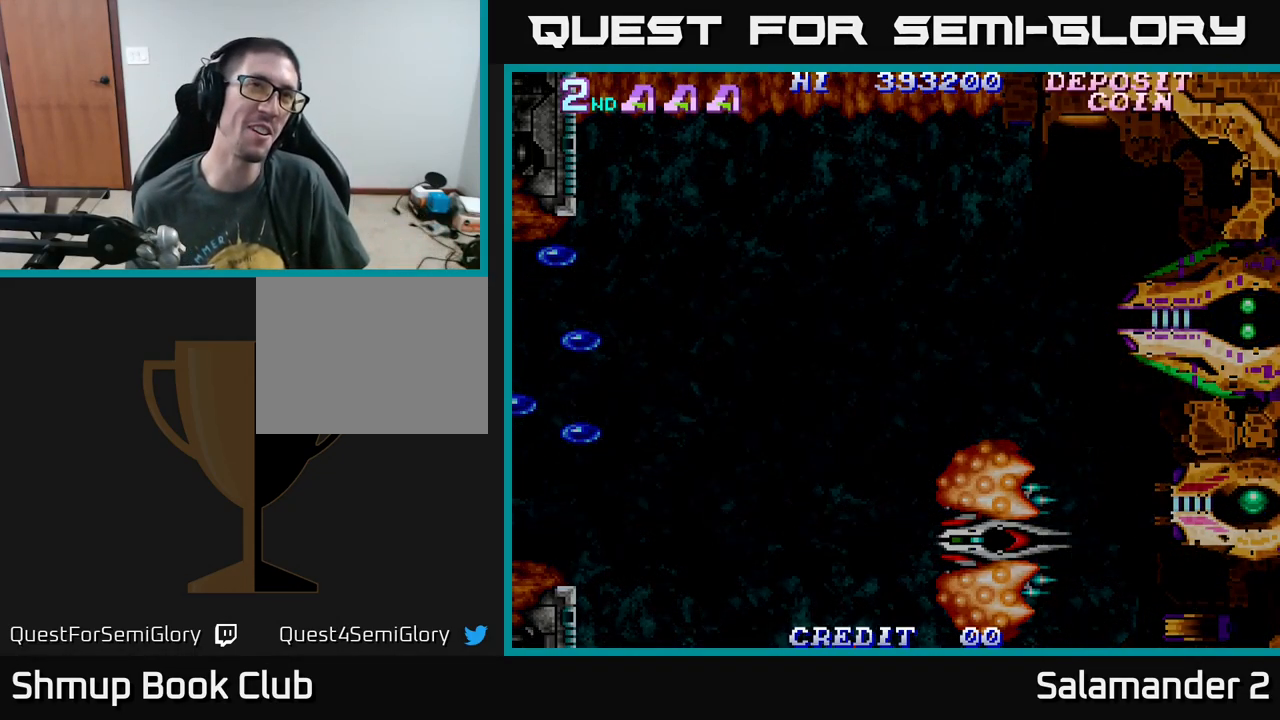
{"buttons": [], "right_stick": "center", "events": [[117, "SELECT", "down"], [217, "A", "down"], [234, "SELECT", "up"], [384, "A", "up"]]}
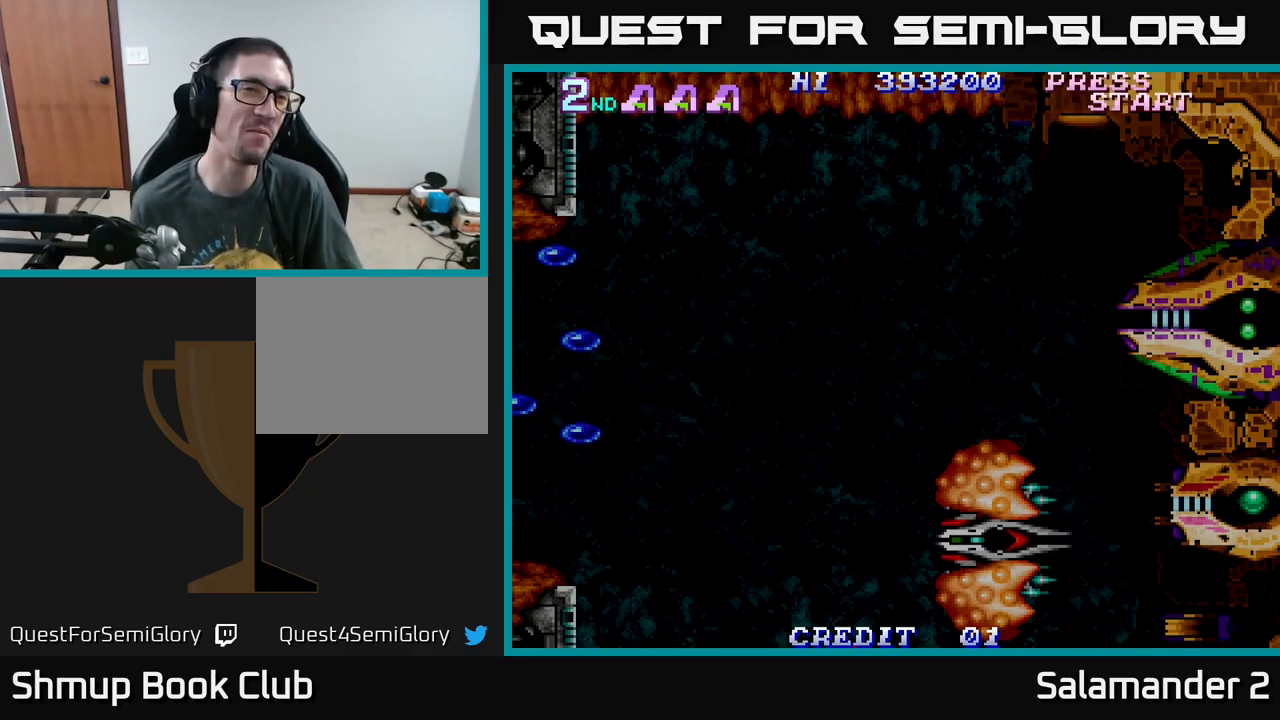
{"buttons": [], "right_stick": "center", "events": [[317, "START", "down"], [434, "START", "up"]]}
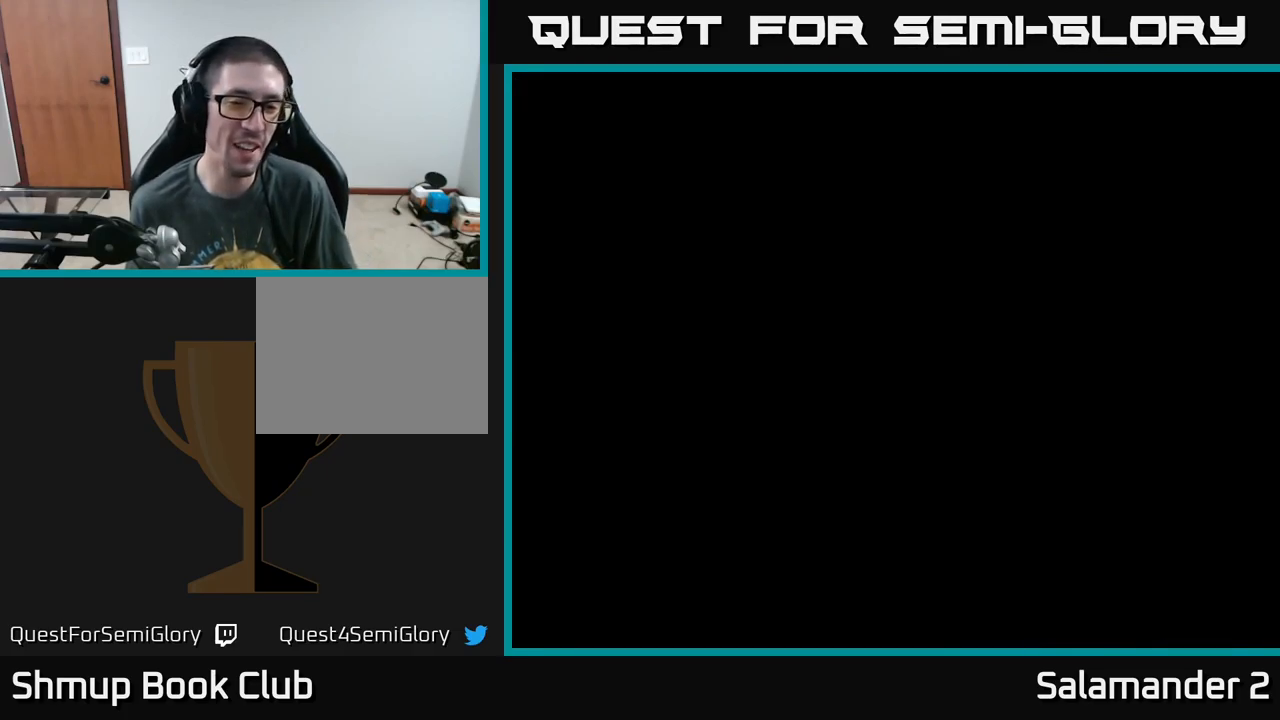
{"buttons": [], "right_stick": "center", "events": [[34, "START", "down"], [117, "START", "up"], [250, "START", "down"], [367, "START", "up"]]}
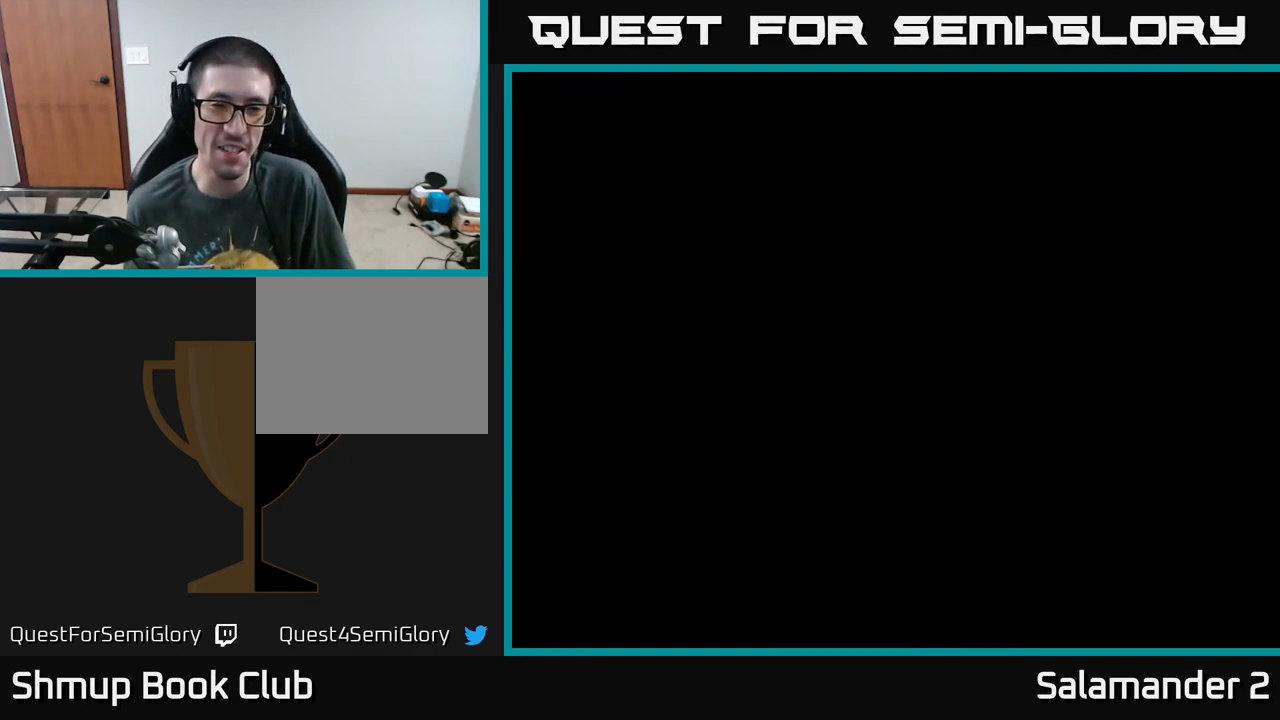
{"buttons": ["DPAD_RIGHT"], "right_stick": "center", "events": [[500, "DPAD_RIGHT", "down"]]}
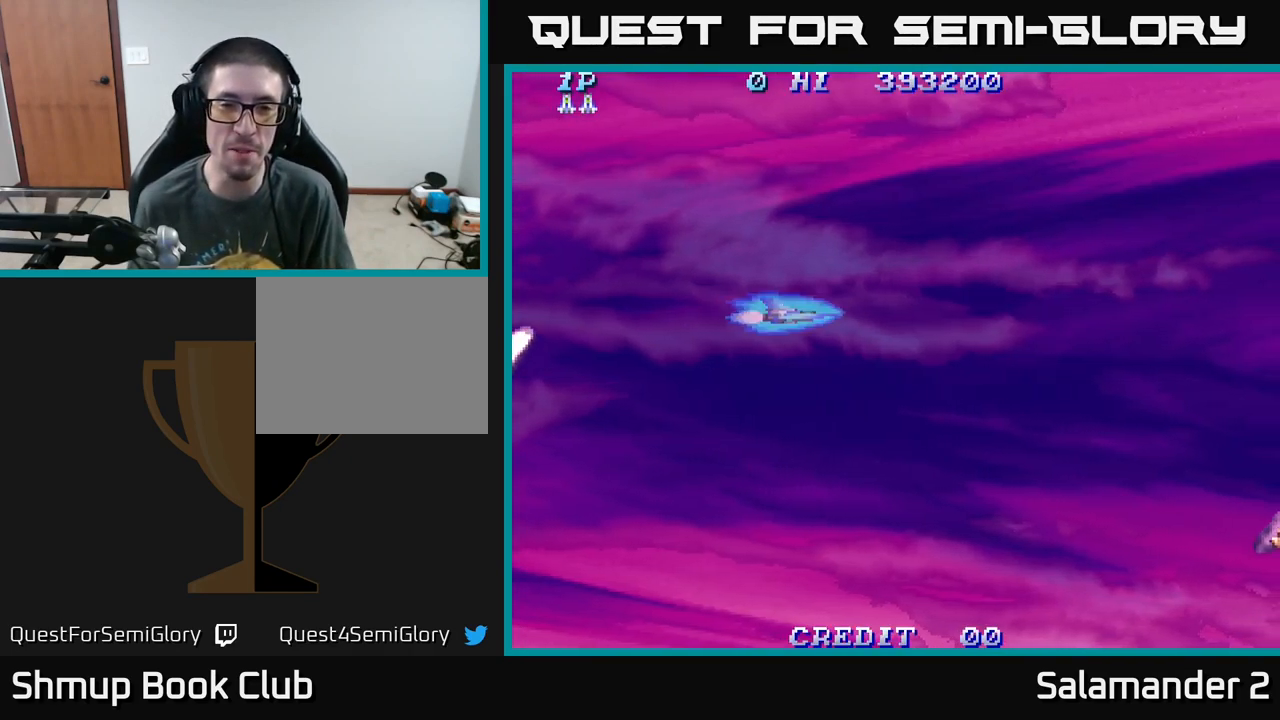
{"buttons": ["DPAD_UP", "DPAD_RIGHT"], "right_stick": "center", "events": [[417, "DPAD_UP", "down"]]}
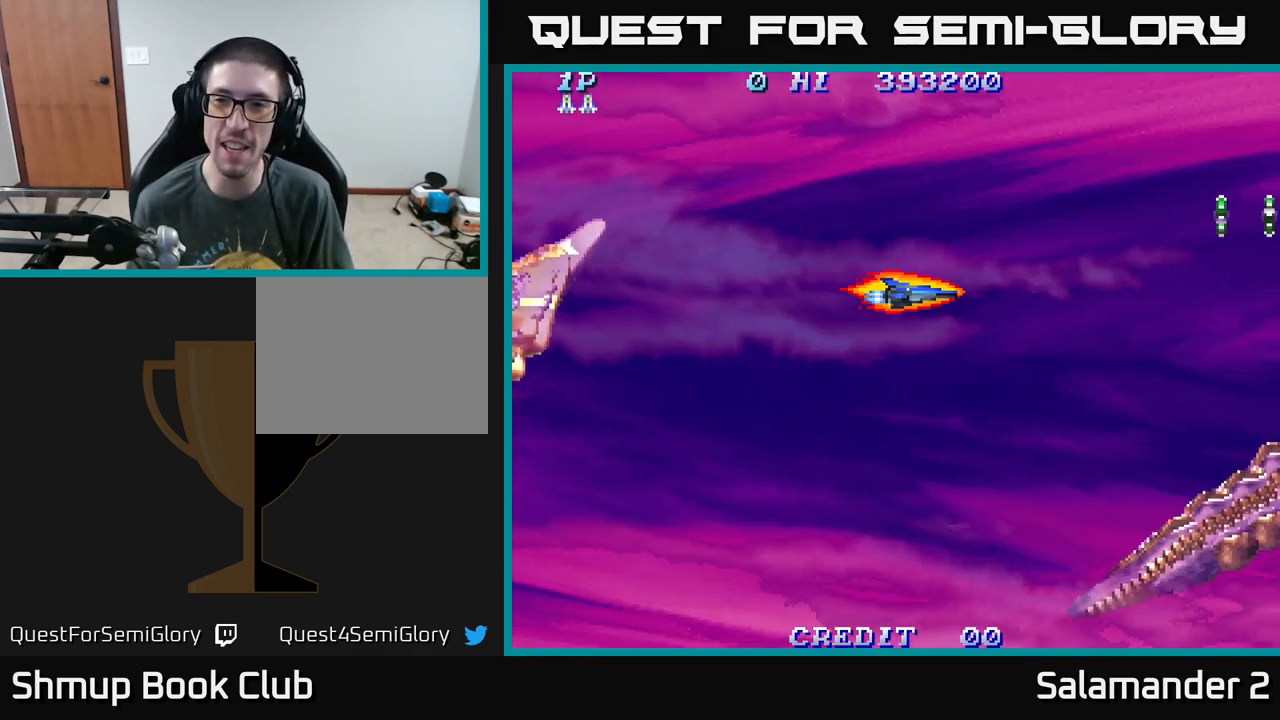
{"buttons": ["A", "DPAD_RIGHT"], "right_stick": "center", "events": [[384, "A", "down"], [400, "A", "up"], [450, "DPAD_UP", "up"], [484, "A", "down"]]}
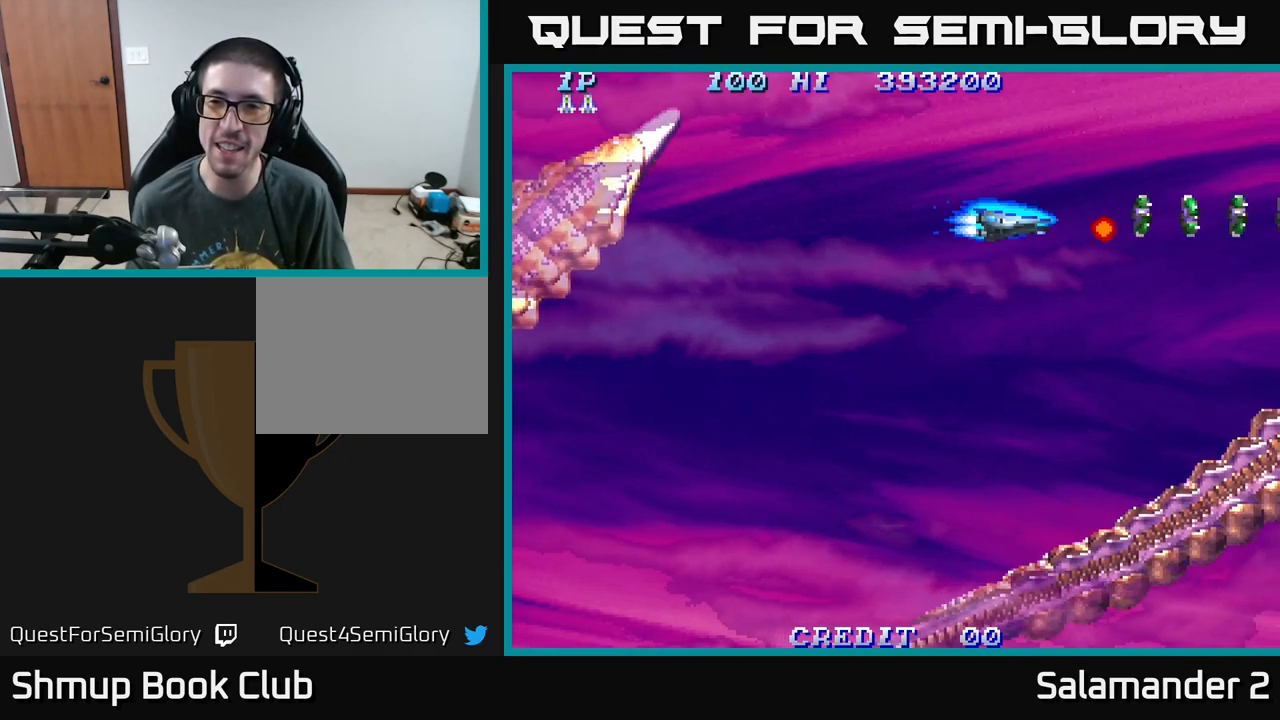
{"buttons": [], "right_stick": "center", "events": [[17, "DPAD_RIGHT", "up"], [34, "A", "up"], [100, "A", "down"], [150, "A", "up"], [234, "A", "down"], [267, "A", "up"], [317, "A", "down"], [367, "A", "up"], [434, "A", "down"], [484, "A", "up"]]}
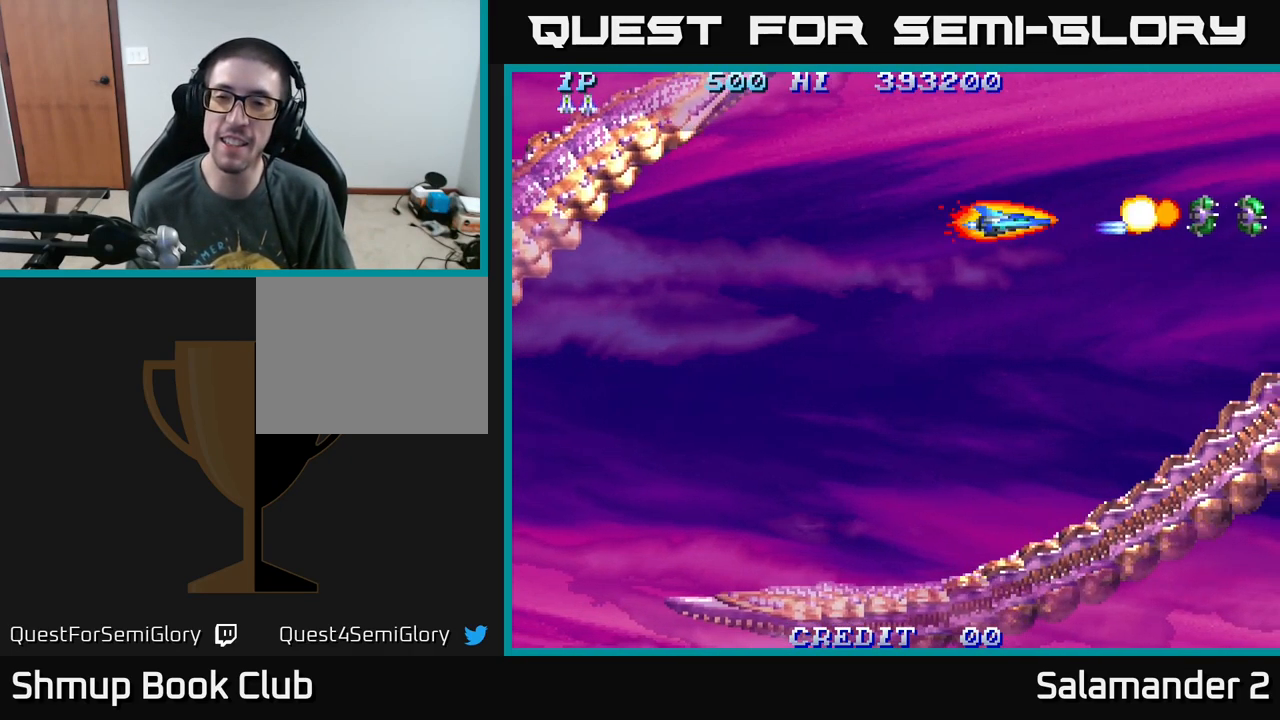
{"buttons": ["DPAD_RIGHT"], "right_stick": "center", "events": [[67, "A", "down"], [100, "A", "up"], [200, "DPAD_RIGHT", "down"]]}
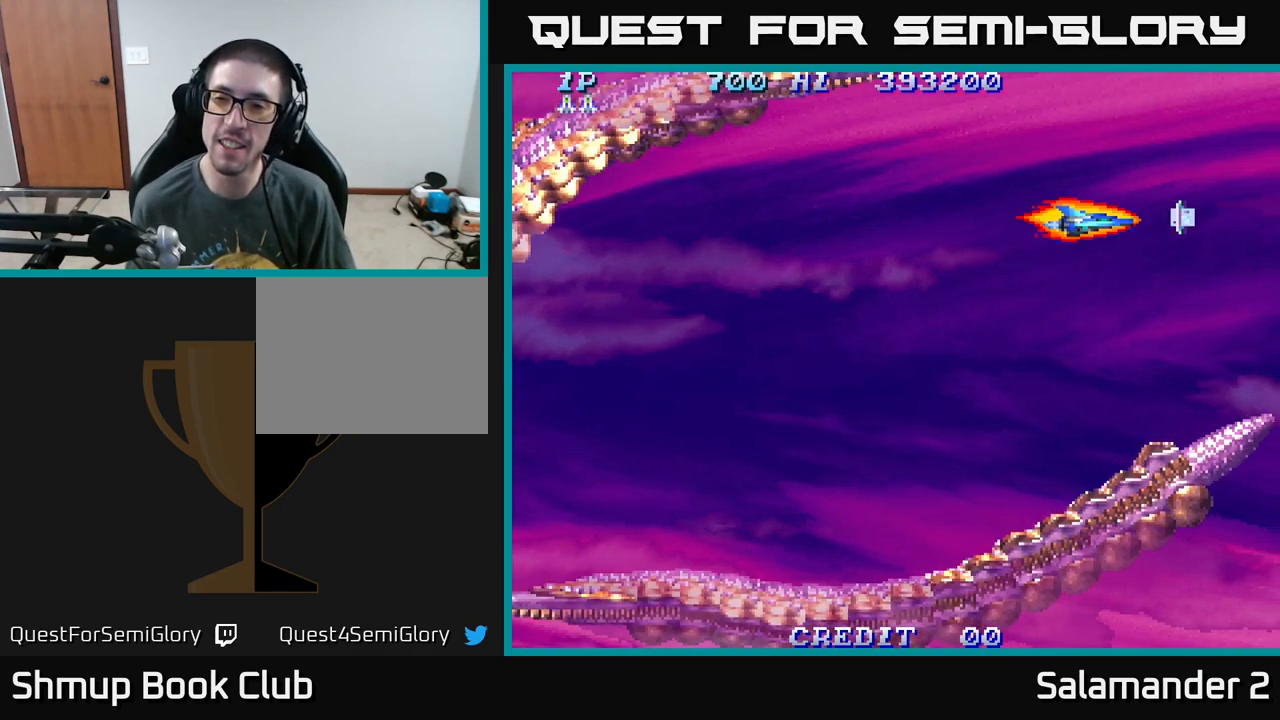
{"buttons": ["DPAD_DOWN", "DPAD_LEFT"], "right_stick": "center", "events": [[184, "DPAD_DOWN", "down"], [217, "DPAD_RIGHT", "up"], [267, "DPAD_LEFT", "down"]]}
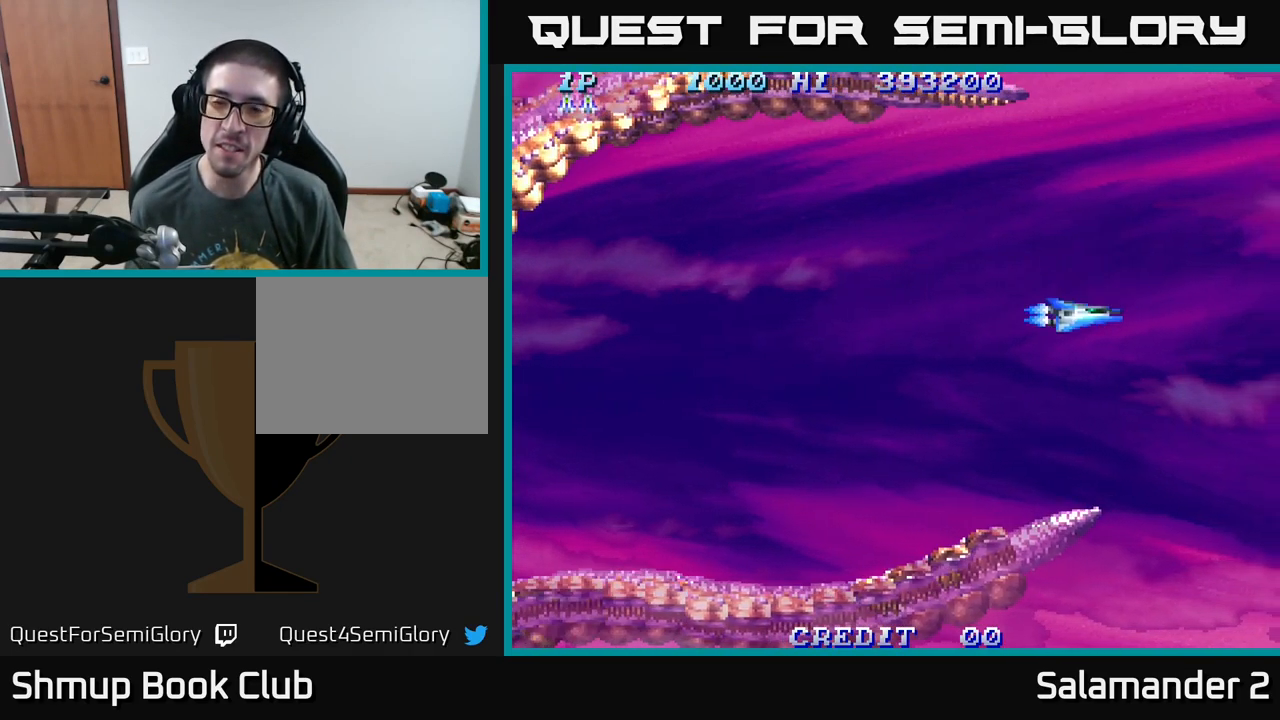
{"buttons": [], "right_stick": "center", "events": [[334, "DPAD_DOWN", "up"], [400, "DPAD_LEFT", "up"]]}
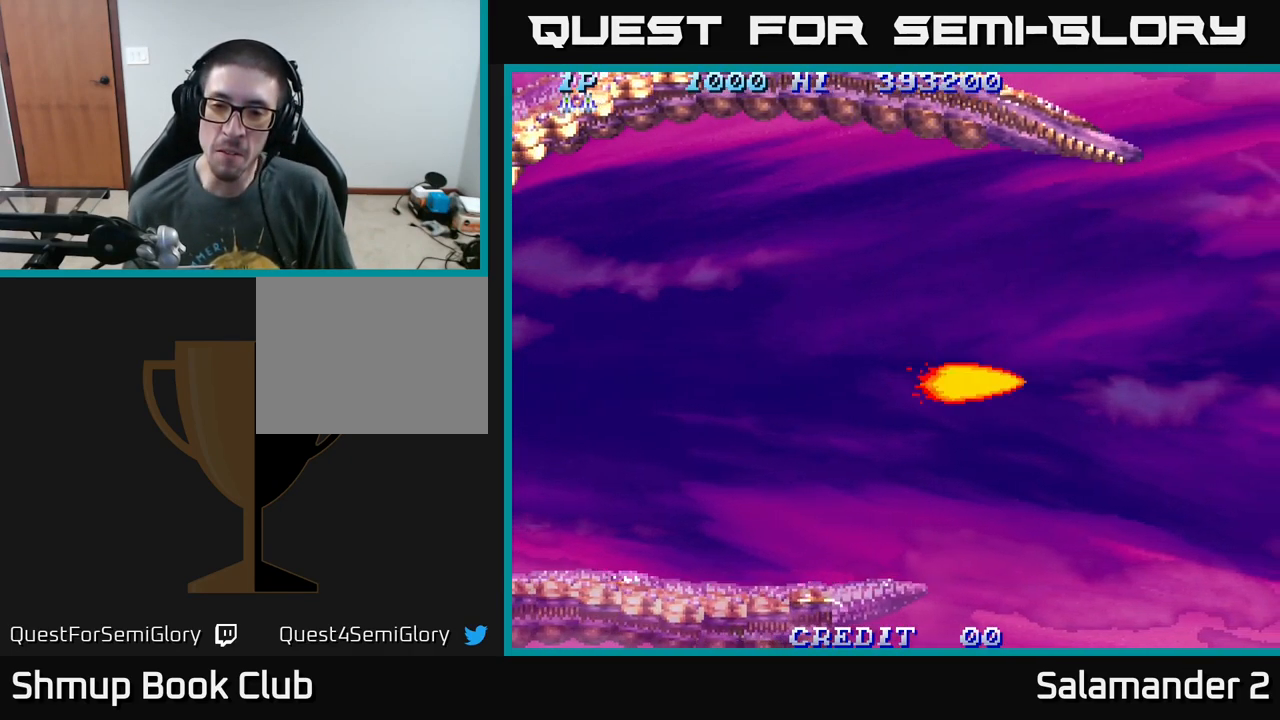
{"buttons": [], "right_stick": "center", "events": []}
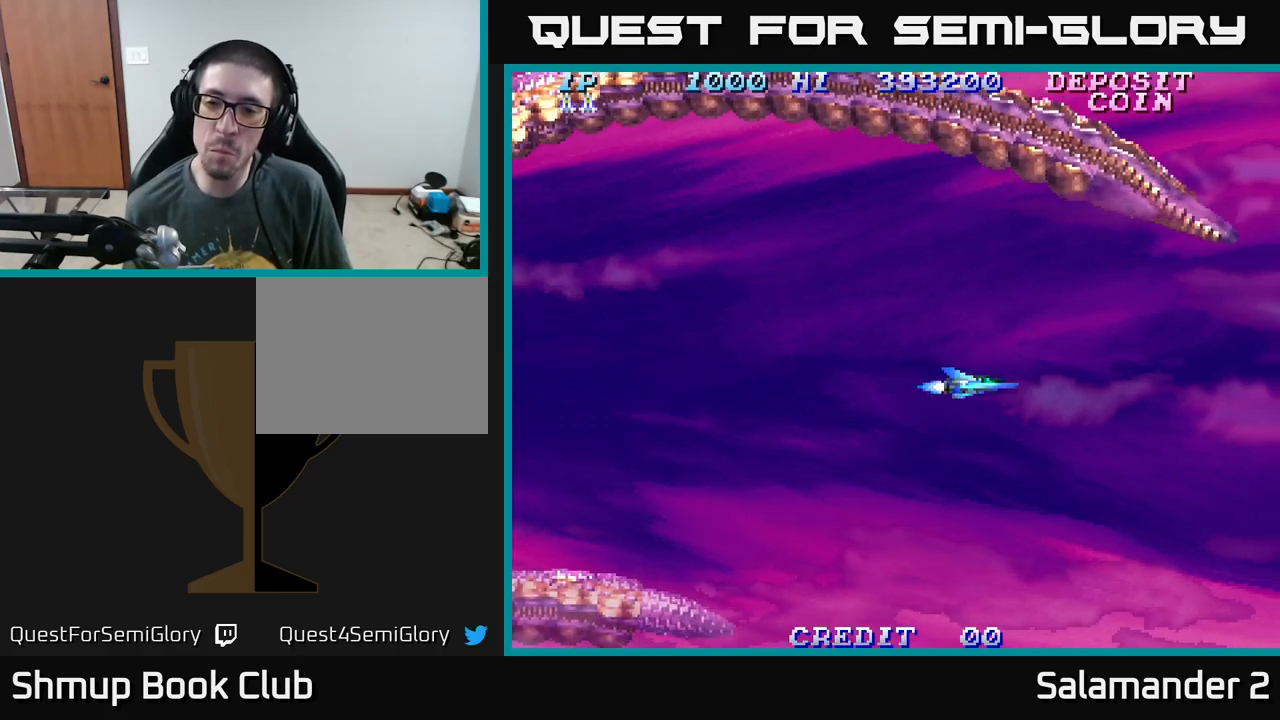
{"buttons": ["DPAD_DOWN"], "right_stick": "center", "events": [[317, "DPAD_DOWN", "down"]]}
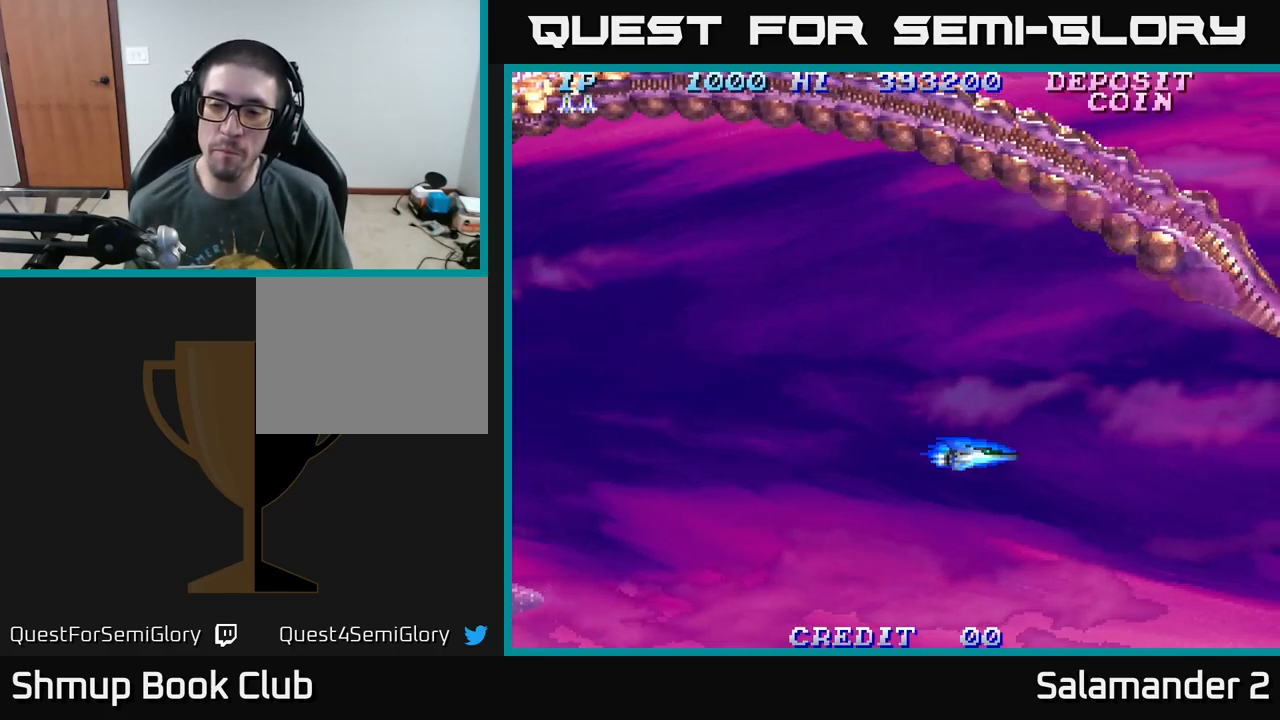
{"buttons": [], "right_stick": "center", "events": [[83, "A", "down"], [100, "DPAD_DOWN", "up"], [150, "A", "up"], [217, "A", "down"], [300, "A", "up"]]}